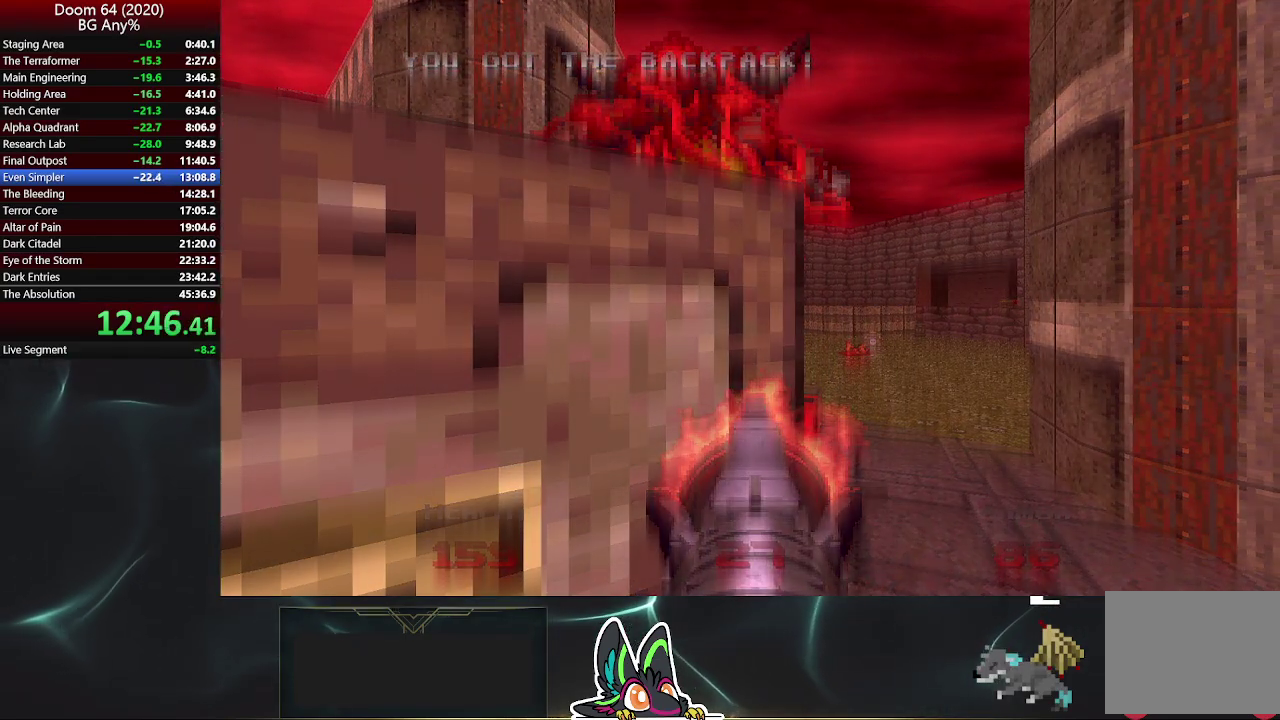
Gameplay with a controller (PlayStation layout); each line is a JSON object with the inputs held at the frame after it. "events" lists button and stick changes between this image and that frame as [ms after this image, input, new state], when the widget could be followed in between.
{"buttons": [], "left_stick": "center", "right_stick": "center", "events": [[67, "R2", "down"], [133, "R2", "up"], [200, "R2", "down"], [250, "R2", "up"], [450, "R2", "down"], [500, "R2", "up"]]}
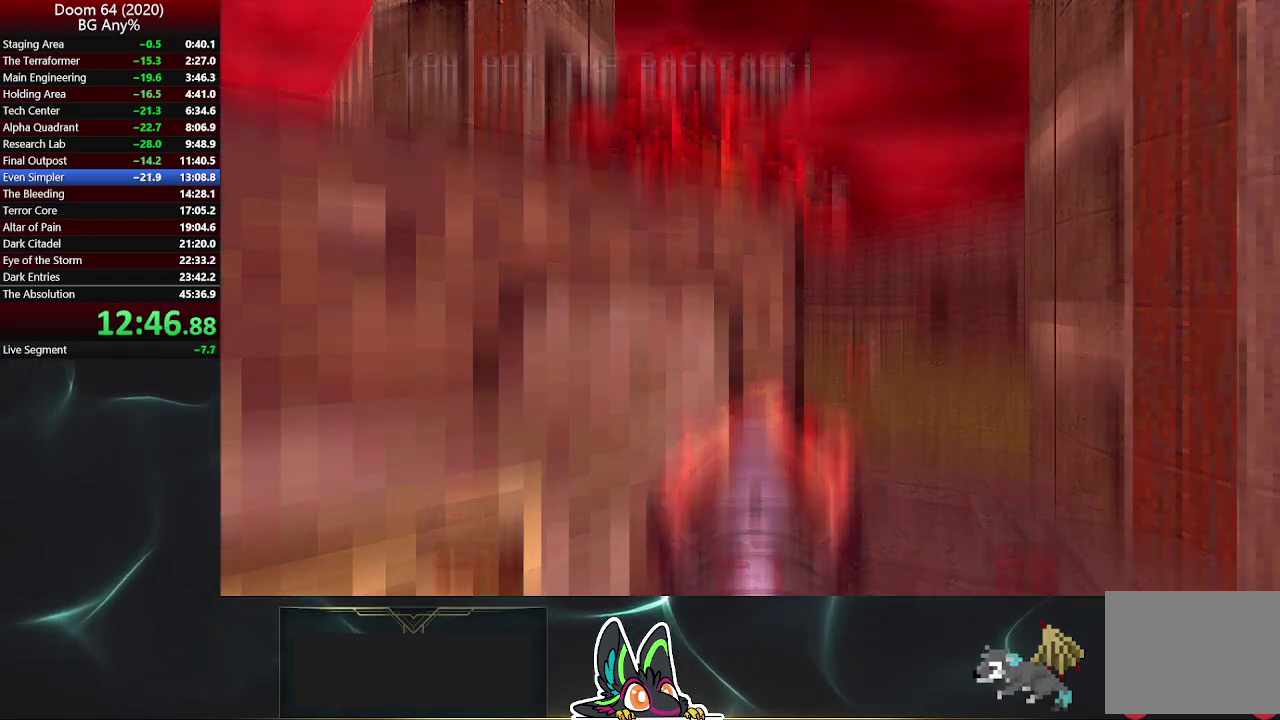
{"buttons": ["R2"], "left_stick": "center", "right_stick": "center", "events": [[83, "R2", "down"], [167, "R2", "up"], [217, "R2", "down"], [300, "R2", "up"], [367, "R2", "down"], [417, "R2", "up"], [500, "R2", "down"]]}
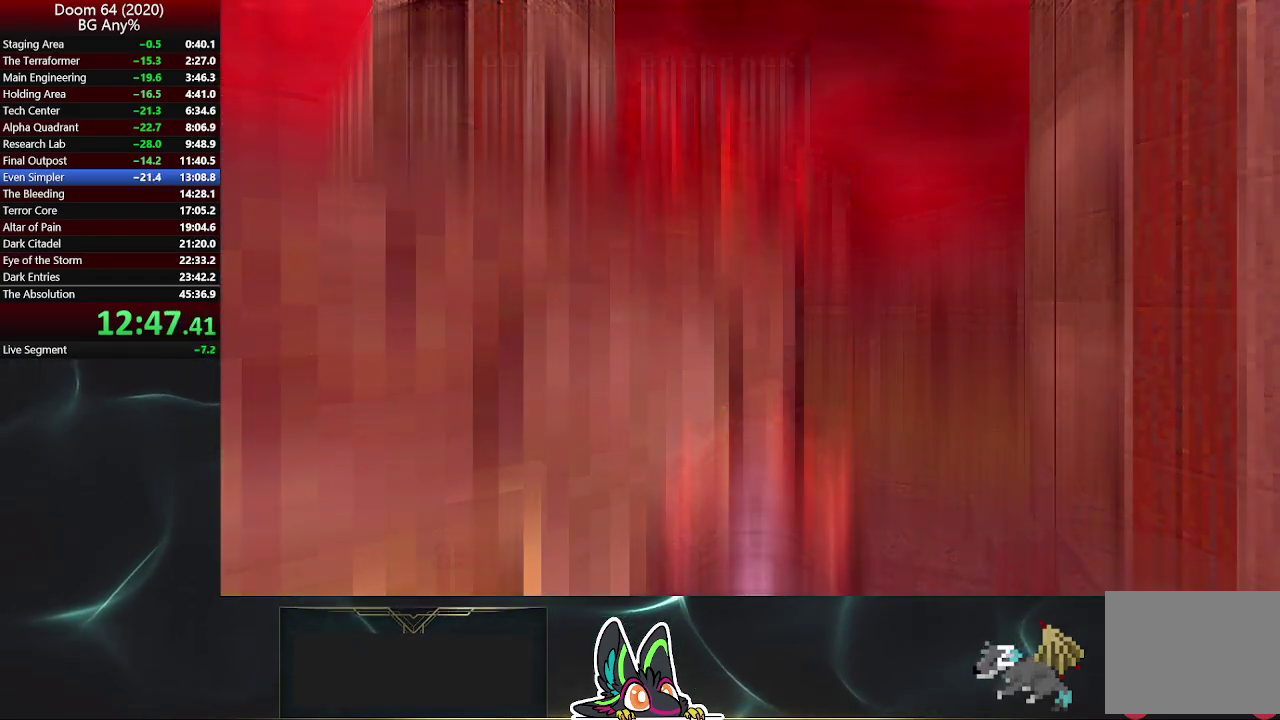
{"buttons": [], "left_stick": "center", "right_stick": "center", "events": [[50, "R2", "up"], [133, "R2", "down"], [217, "R2", "up"], [317, "R2", "down"], [367, "R2", "up"], [450, "R2", "down"], [500, "R2", "up"]]}
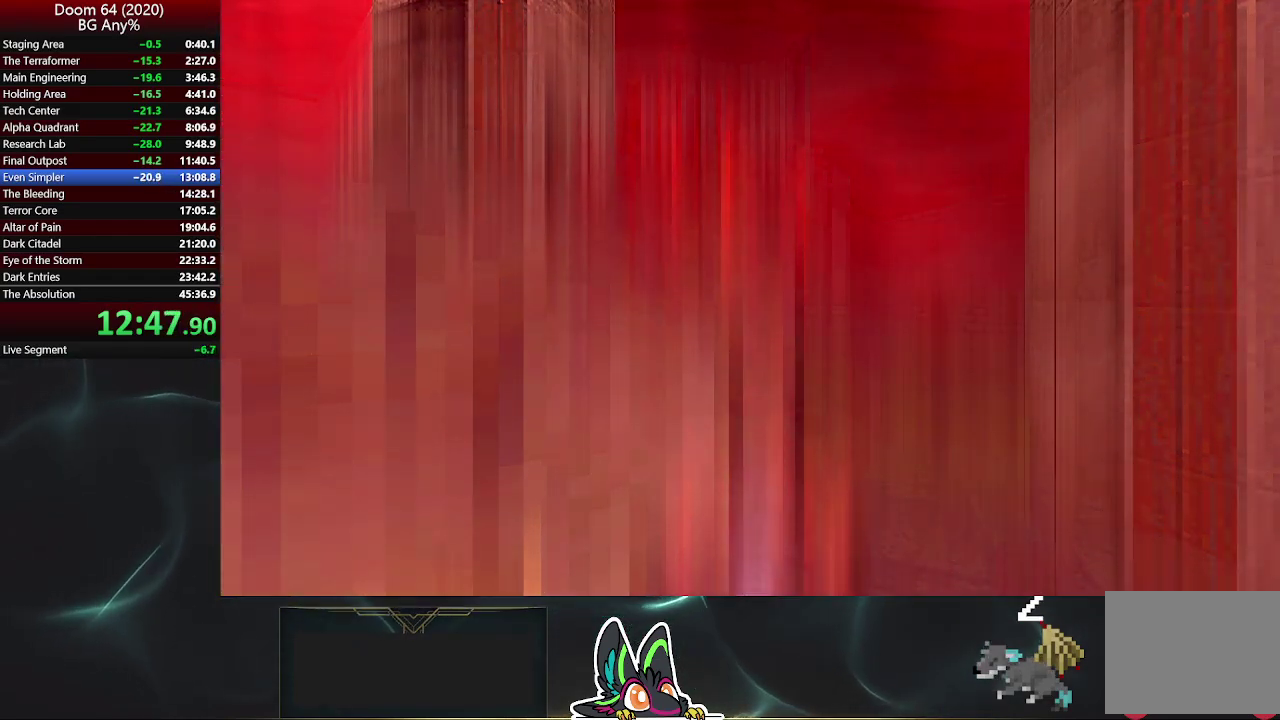
{"buttons": [], "left_stick": "center", "right_stick": "center", "events": [[83, "R2", "down"], [167, "R2", "up"], [250, "R2", "down"], [300, "R2", "up"], [383, "R2", "down"], [467, "R2", "up"]]}
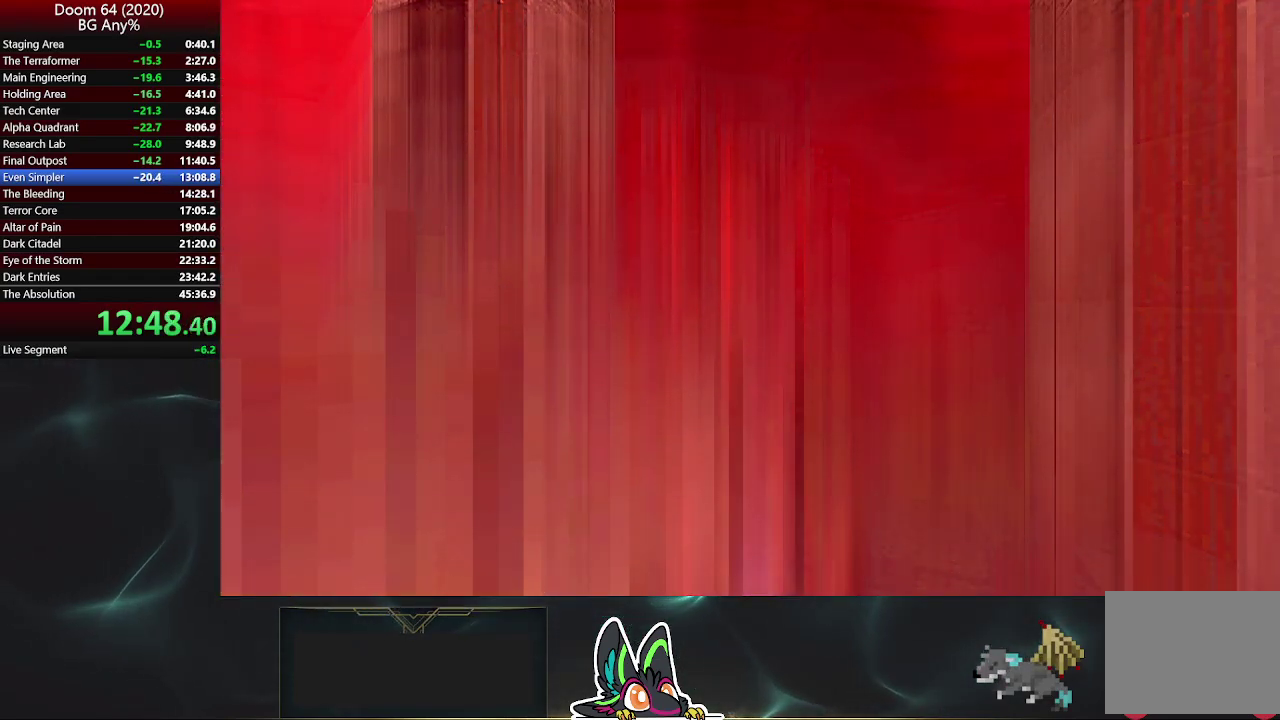
{"buttons": [], "left_stick": "center", "right_stick": "center", "events": [[50, "R2", "down"], [133, "R2", "up"], [250, "R2", "down"], [300, "R2", "up"], [417, "R2", "down"], [483, "R2", "up"]]}
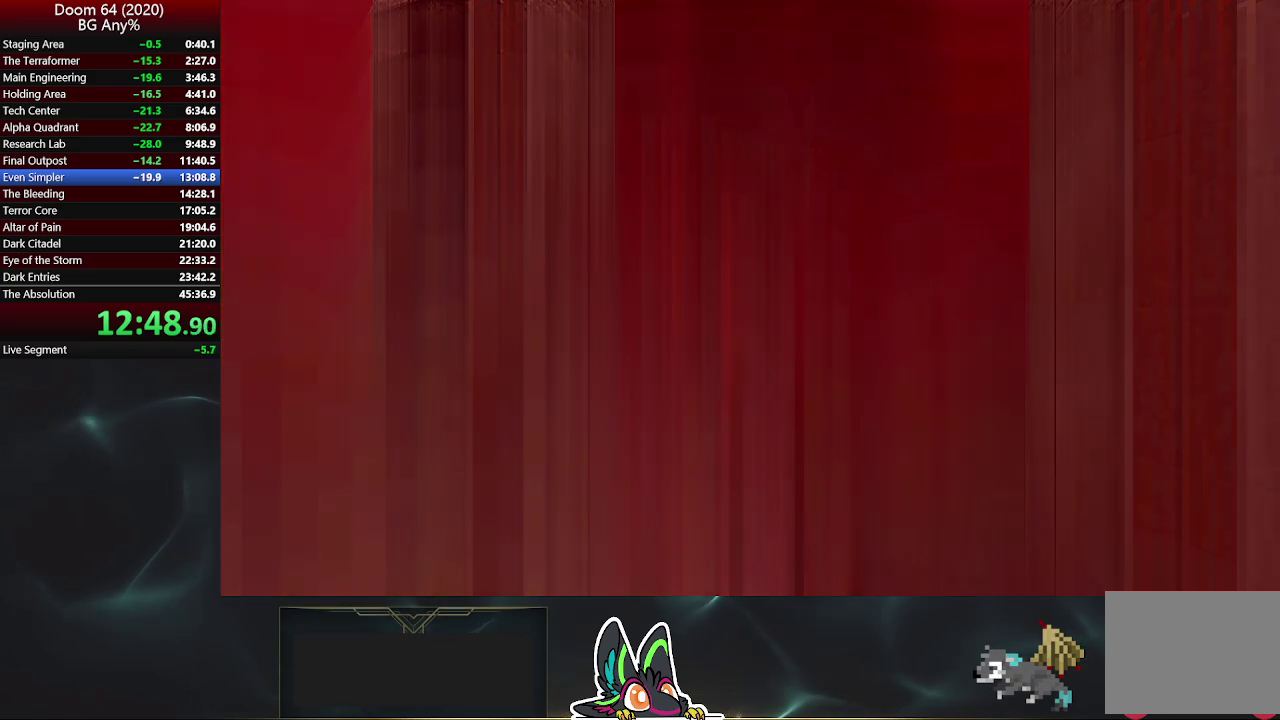
{"buttons": [], "left_stick": "center", "right_stick": "center", "events": [[83, "R2", "down"], [133, "R2", "up"], [217, "R2", "down"], [283, "R2", "up"], [367, "R2", "down"], [467, "R2", "up"]]}
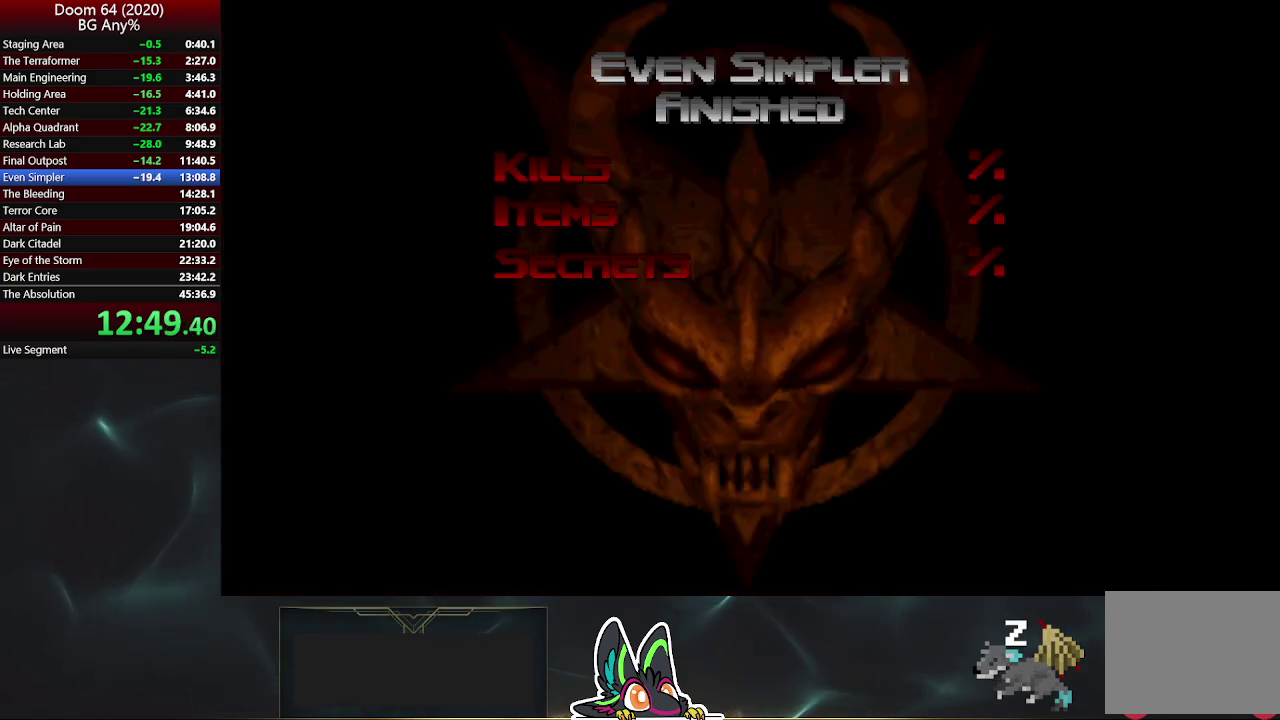
{"buttons": [], "left_stick": "center", "right_stick": "center", "events": [[33, "R2", "down"], [117, "R2", "up"], [200, "R2", "down"], [283, "R2", "up"]]}
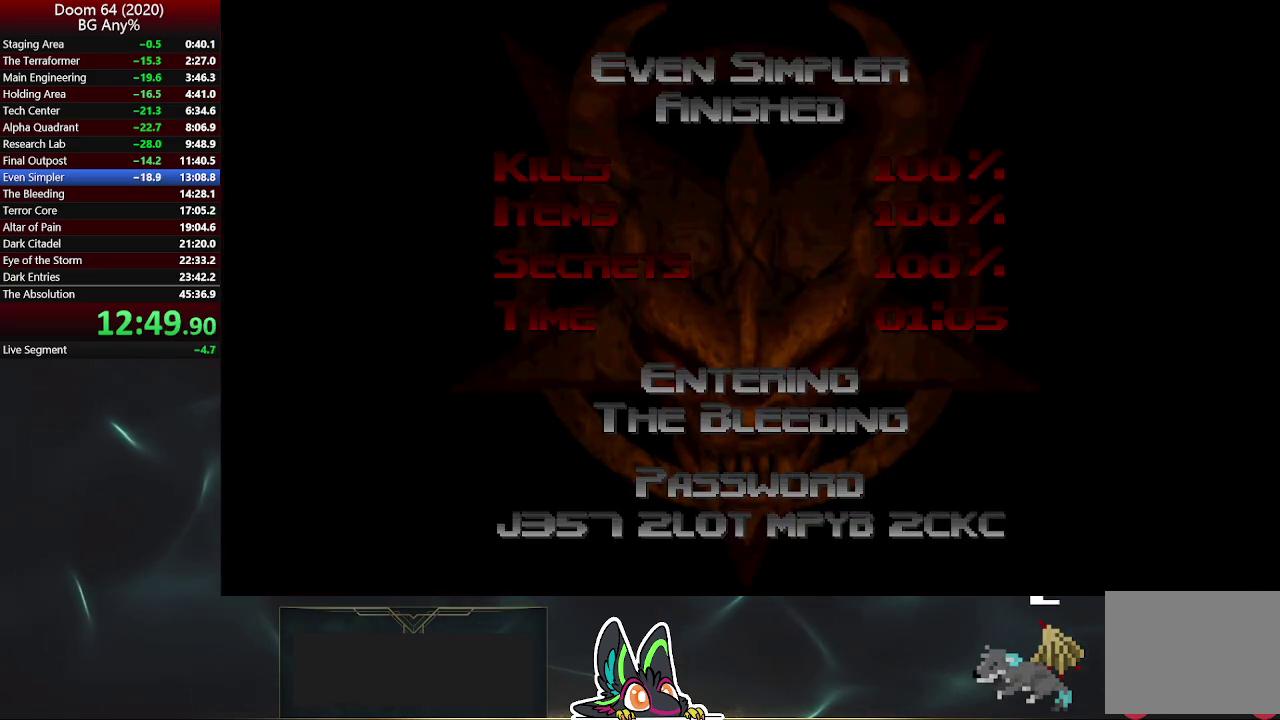
{"buttons": [], "left_stick": "center", "right_stick": "center", "events": []}
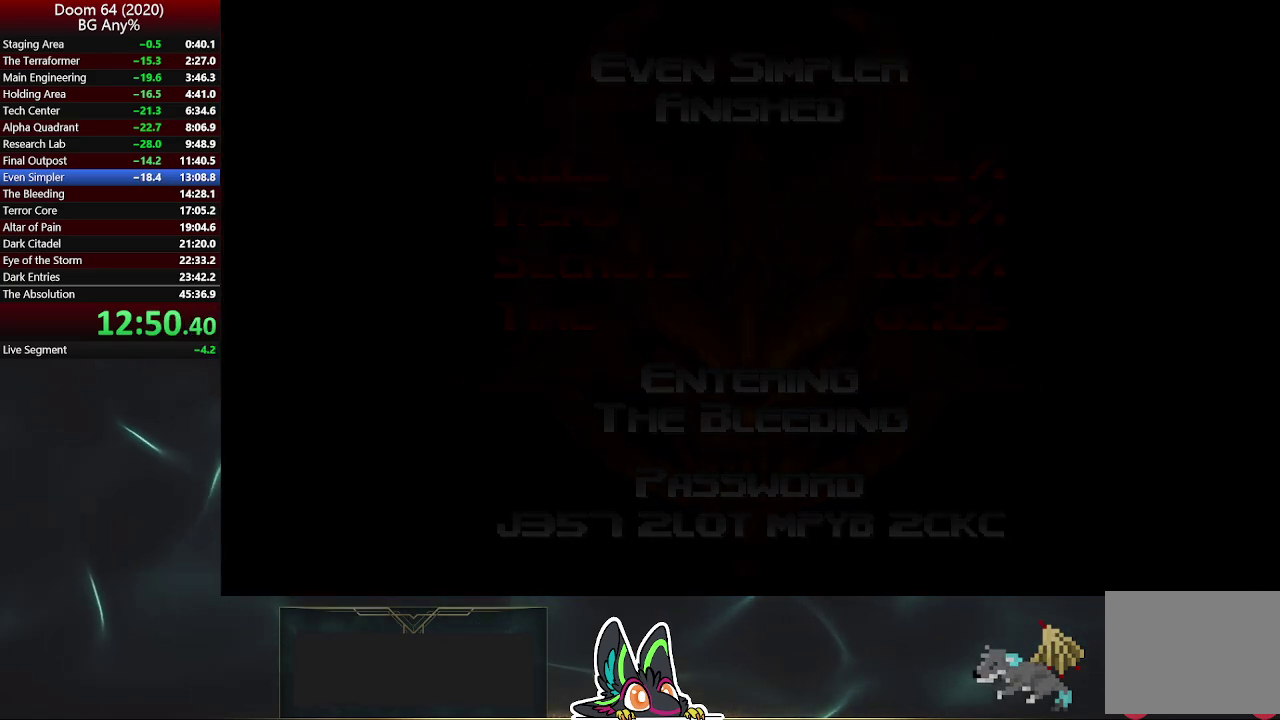
{"buttons": [], "left_stick": "center", "right_stick": "center", "events": []}
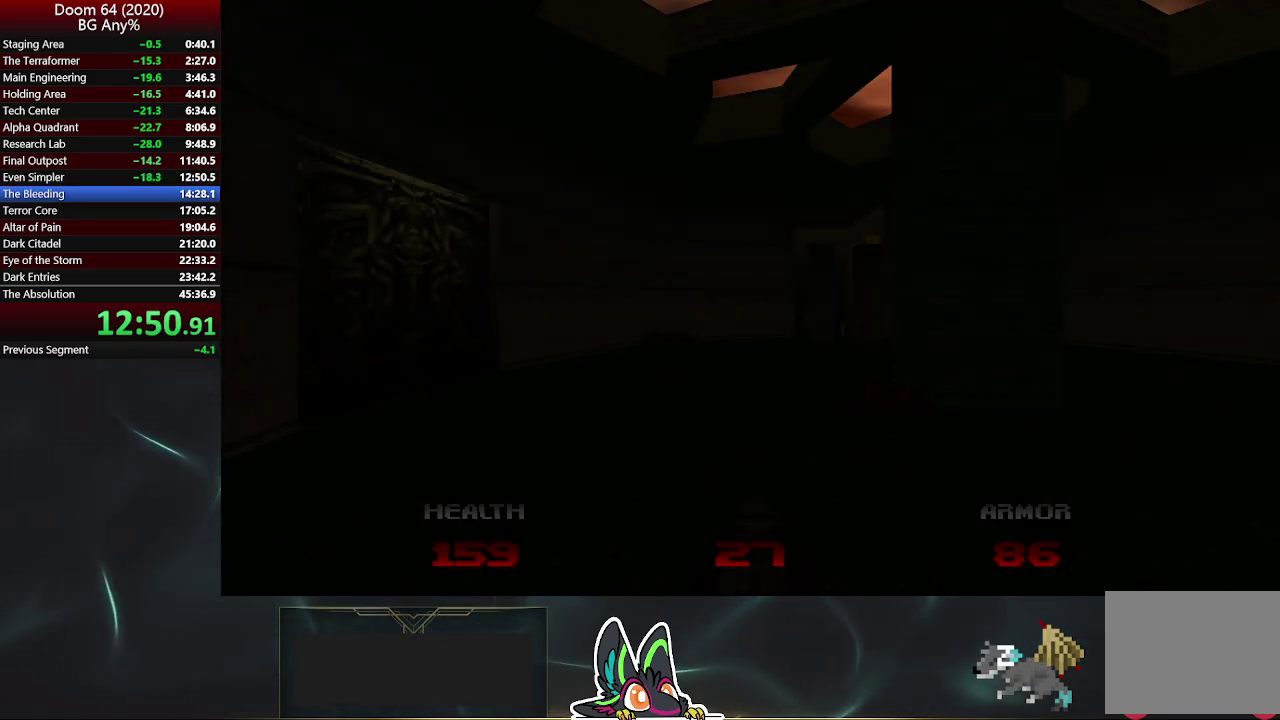
{"buttons": [], "left_stick": "up", "right_stick": "center", "events": [[33, "DPAD_UP", "down"], [83, "DPAD_UP", "up"], [283, "left_stick", "up"]]}
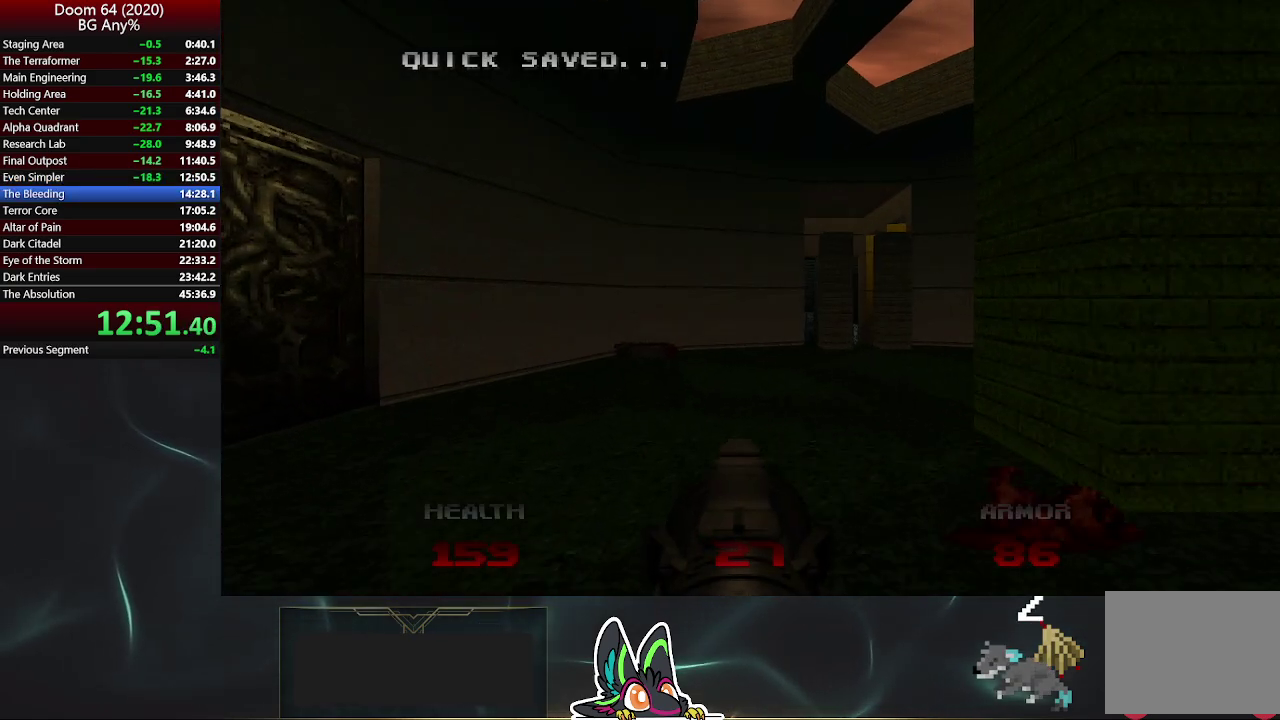
{"buttons": [], "left_stick": "up", "right_stick": "center", "events": [[200, "left_stick", "up-left"], [417, "left_stick", "up"]]}
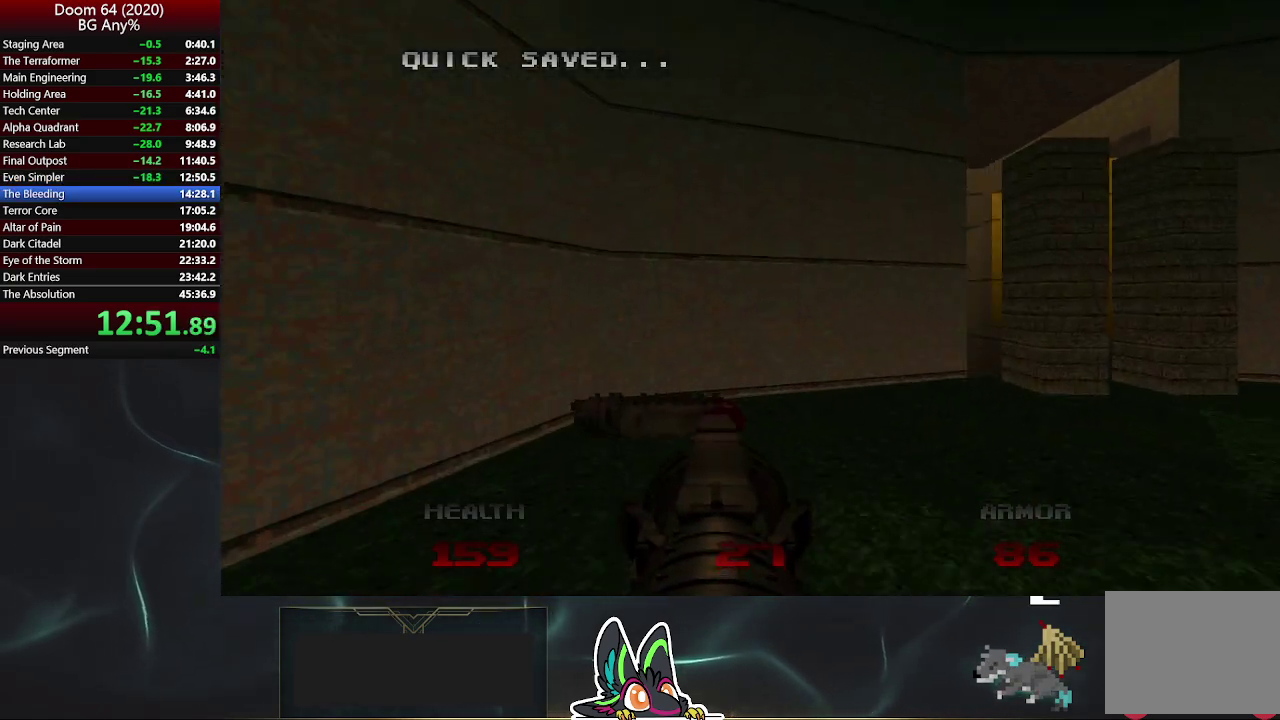
{"buttons": [], "left_stick": "up-right", "right_stick": "center", "events": [[133, "right_stick", "right"], [350, "left_stick", "up-right"], [467, "right_stick", "center"]]}
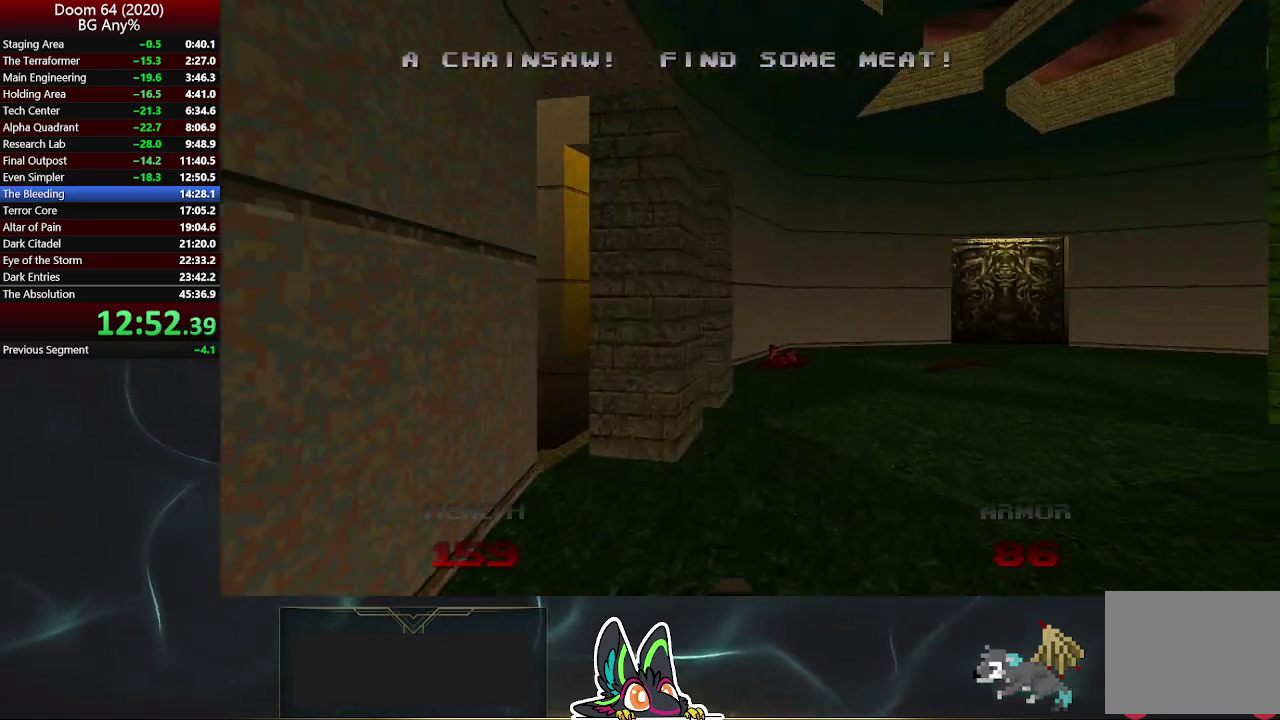
{"buttons": ["DPAD_RIGHT"], "left_stick": "up-right", "right_stick": "center", "events": [[150, "DPAD_RIGHT", "down"], [217, "DPAD_RIGHT", "up"], [300, "DPAD_RIGHT", "down"], [367, "DPAD_RIGHT", "up"], [450, "DPAD_RIGHT", "down"]]}
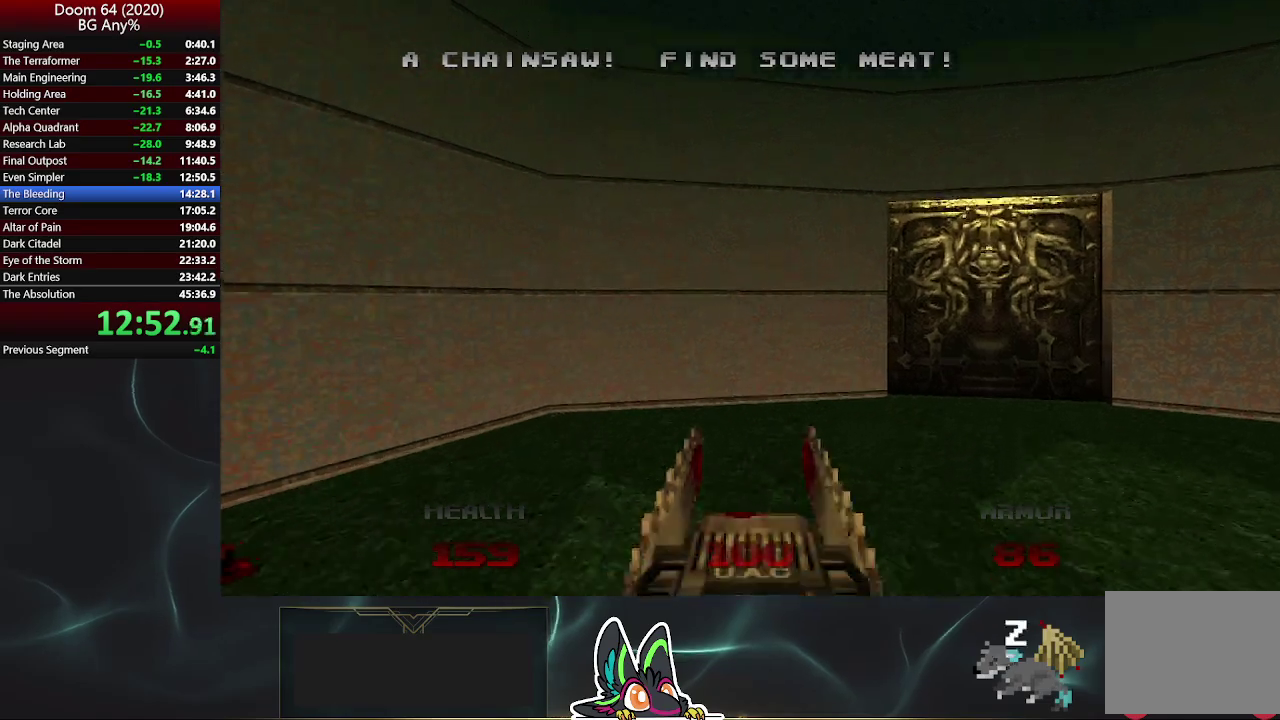
{"buttons": ["L2"], "left_stick": "up", "right_stick": "center", "events": [[67, "DPAD_RIGHT", "up"], [167, "DPAD_RIGHT", "down"], [283, "DPAD_RIGHT", "up"], [467, "left_stick", "up"], [500, "L2", "down"]]}
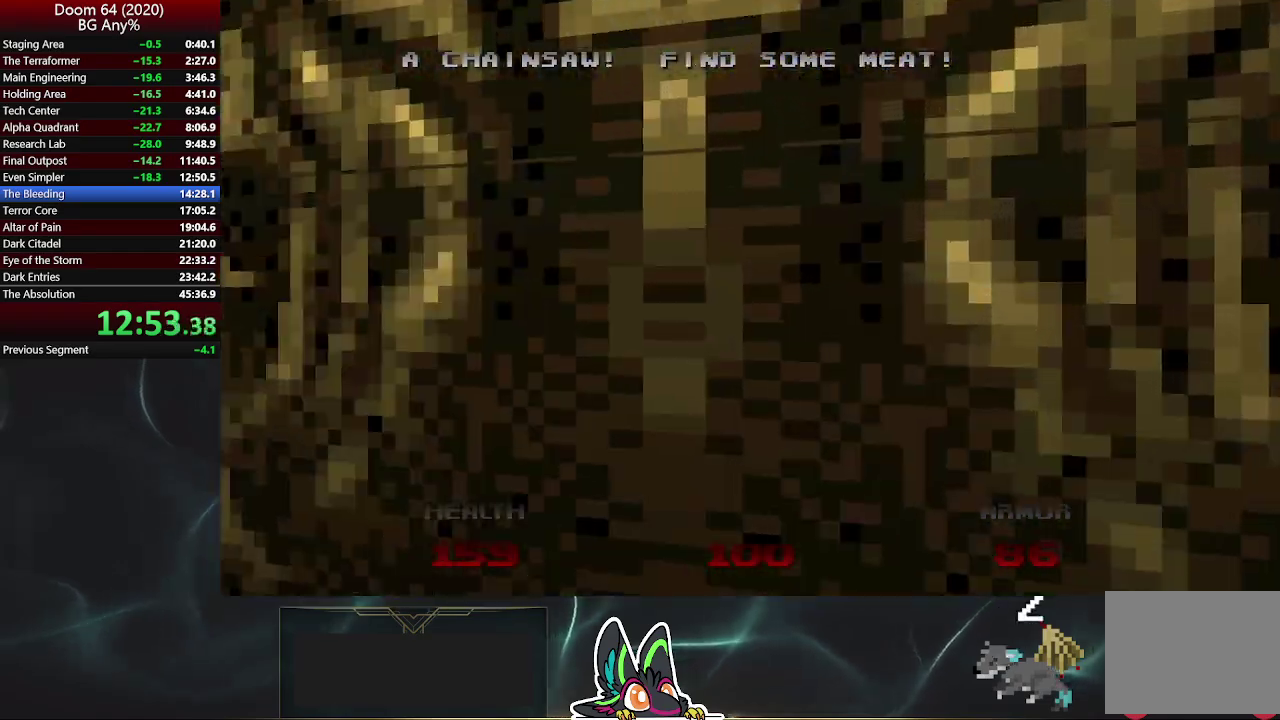
{"buttons": [], "left_stick": "up-left", "right_stick": "left", "events": [[100, "left_stick", "up-right"], [100, "right_stick", "left"], [167, "L2", "up"], [167, "left_stick", "down-left"], [217, "left_stick", "up-right"], [367, "right_stick", "center"], [417, "left_stick", "up-left"], [467, "right_stick", "left"]]}
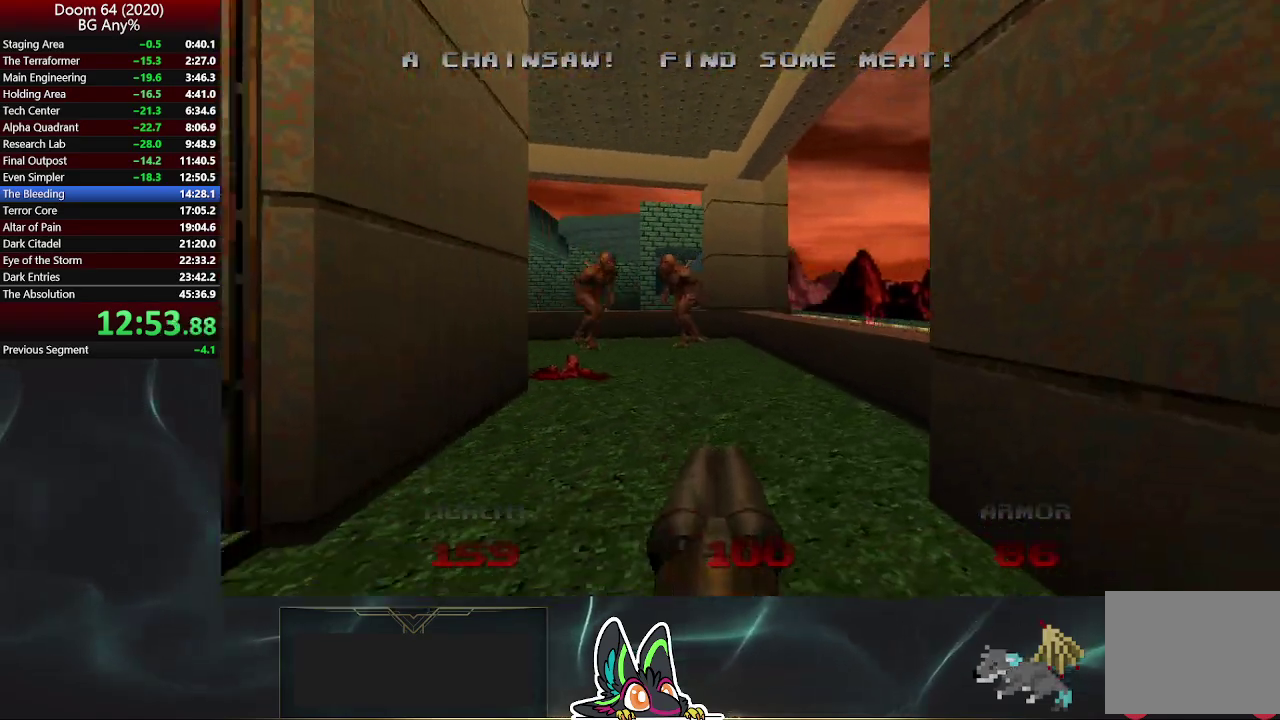
{"buttons": ["R2"], "left_stick": "down", "right_stick": "center", "events": [[83, "left_stick", "up"], [83, "right_stick", "center"], [250, "left_stick", "up-left"], [283, "R2", "down"], [333, "left_stick", "down"]]}
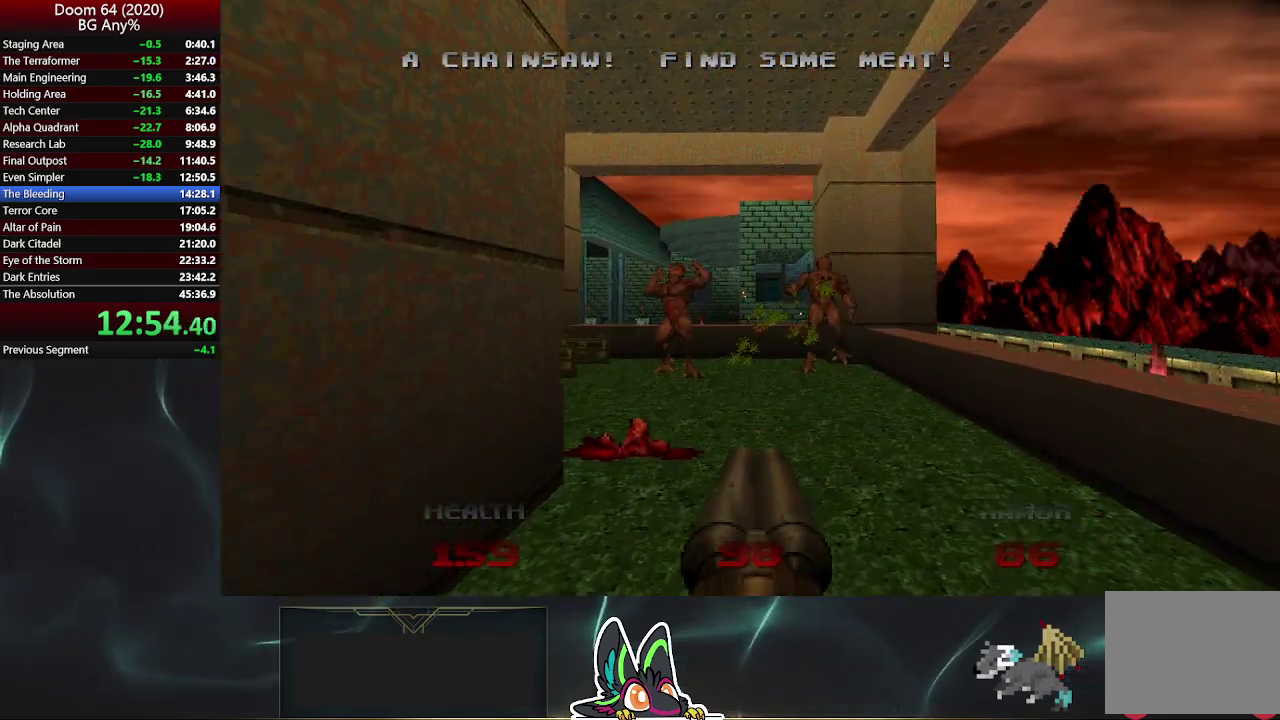
{"buttons": ["R2"], "left_stick": "up-right", "right_stick": "center", "events": [[33, "R2", "up"], [250, "left_stick", "up-right"], [300, "left_stick", "up"], [400, "R2", "down"], [433, "left_stick", "center"], [500, "left_stick", "up-right"]]}
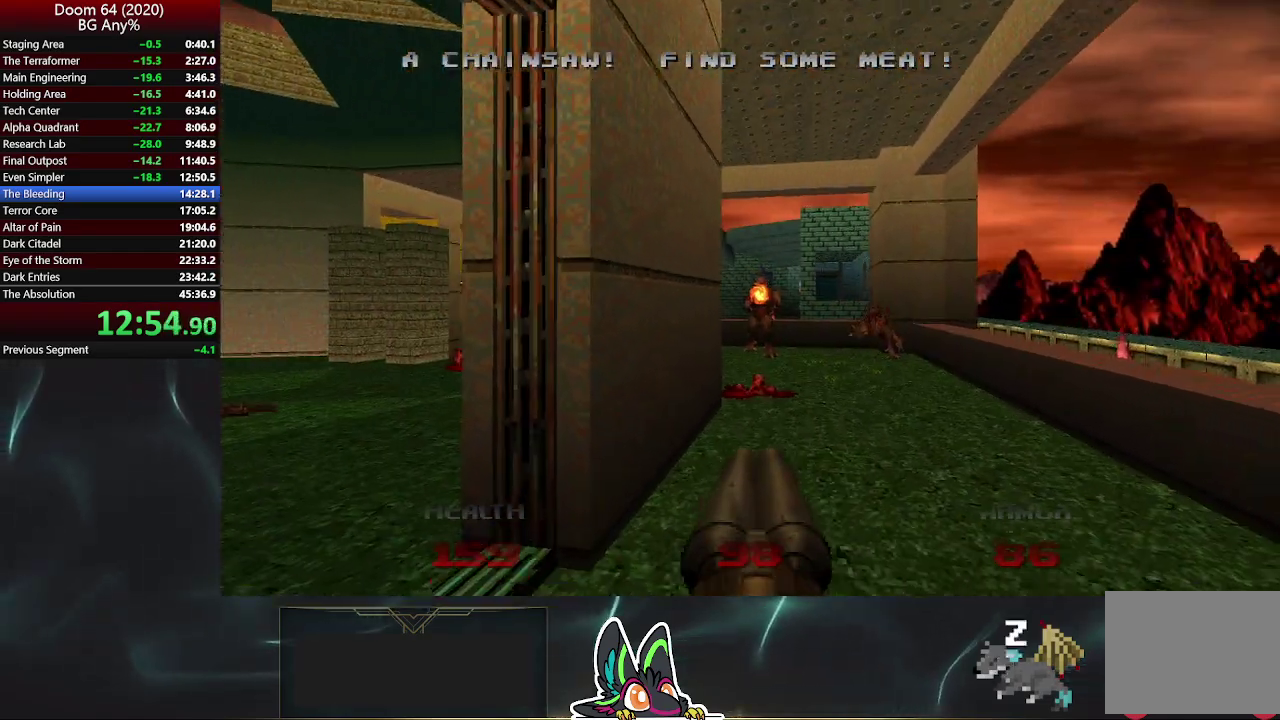
{"buttons": ["R2"], "left_stick": "down", "right_stick": "center", "events": [[83, "left_stick", "center"], [300, "left_stick", "down"]]}
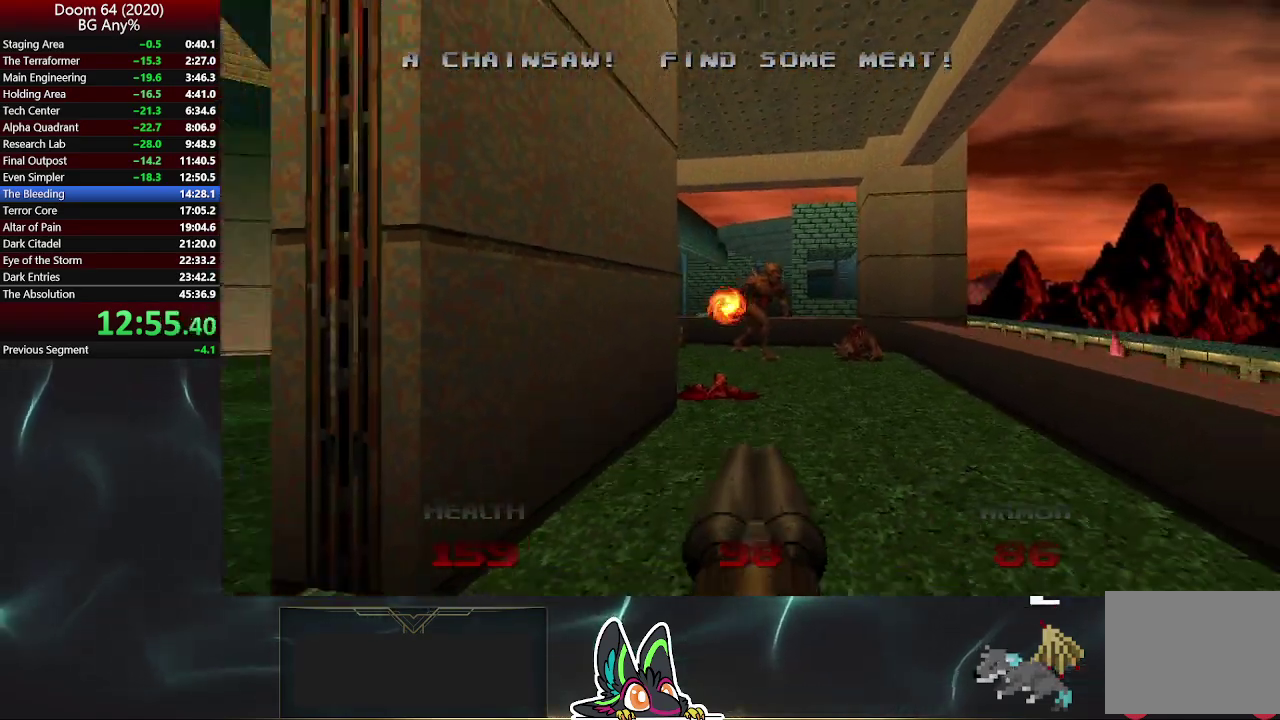
{"buttons": [], "left_stick": "center", "right_stick": "center", "events": [[200, "R2", "up"], [250, "left_stick", "up"], [383, "left_stick", "center"]]}
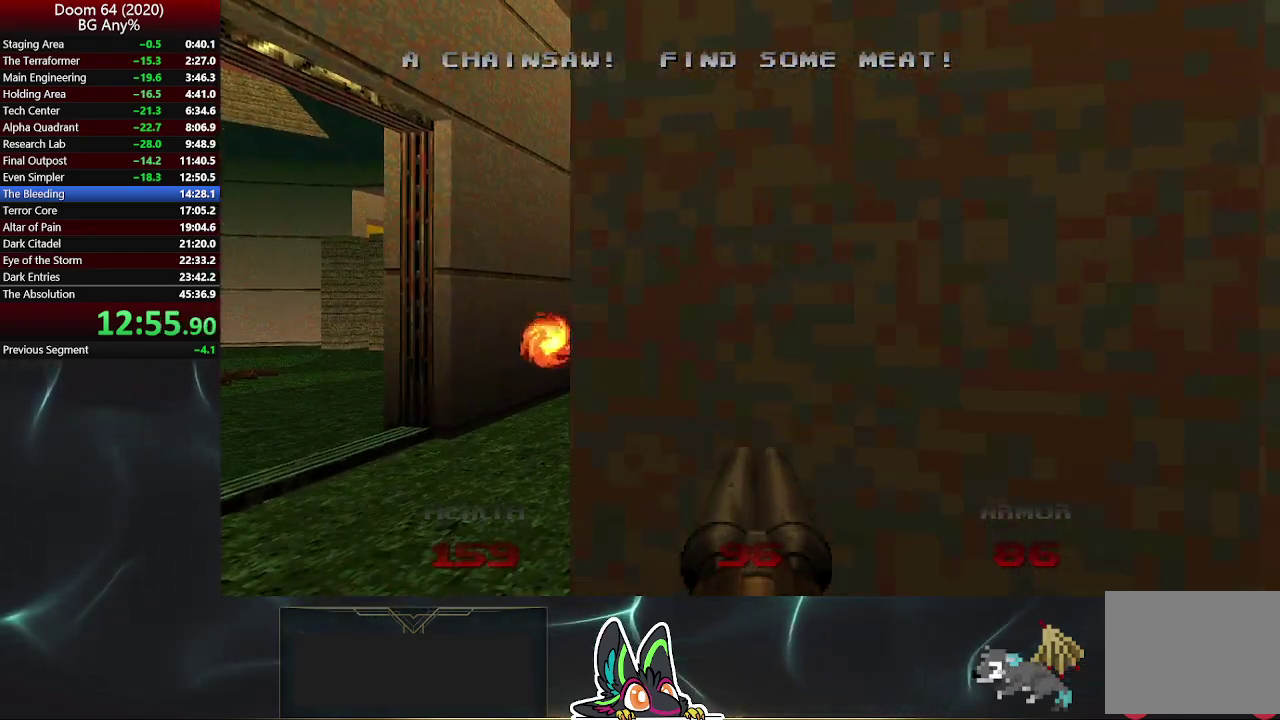
{"buttons": [], "left_stick": "up", "right_stick": "left", "events": [[350, "right_stick", "left"], [367, "left_stick", "up"]]}
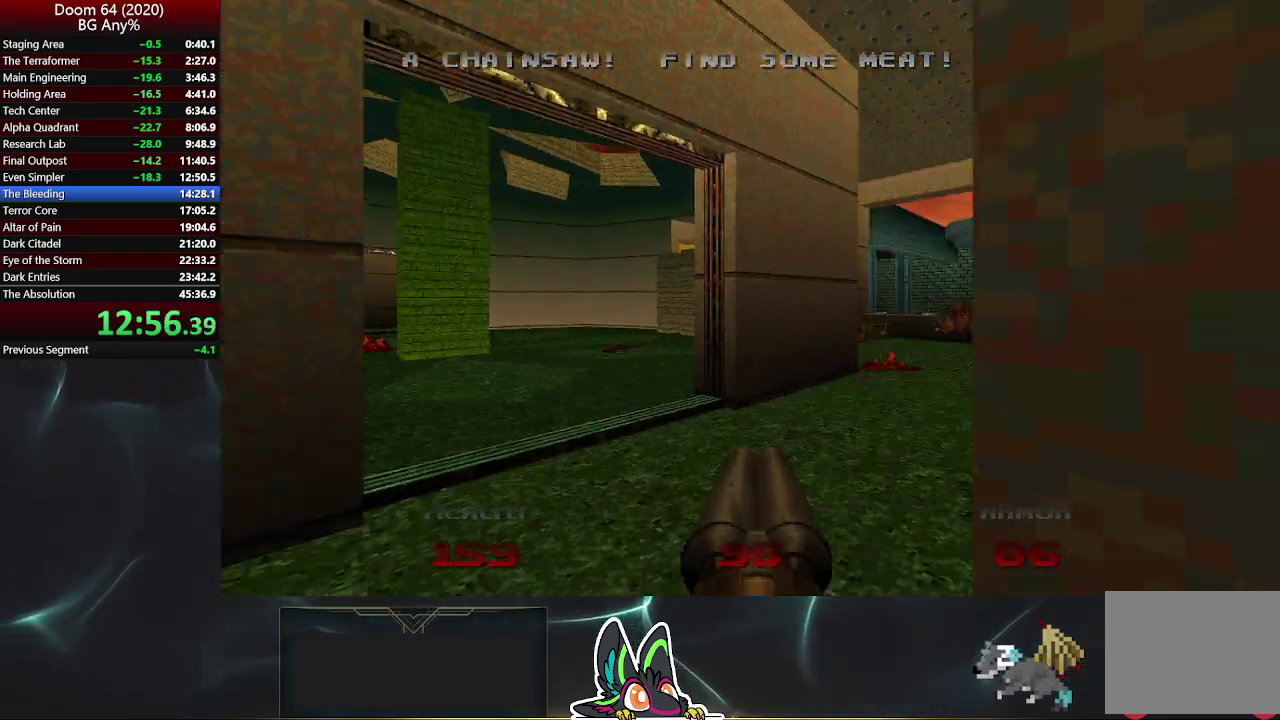
{"buttons": [], "left_stick": "up-left", "right_stick": "center", "events": [[33, "right_stick", "center"], [383, "right_stick", "up-left"], [417, "left_stick", "up-left"], [467, "right_stick", "center"]]}
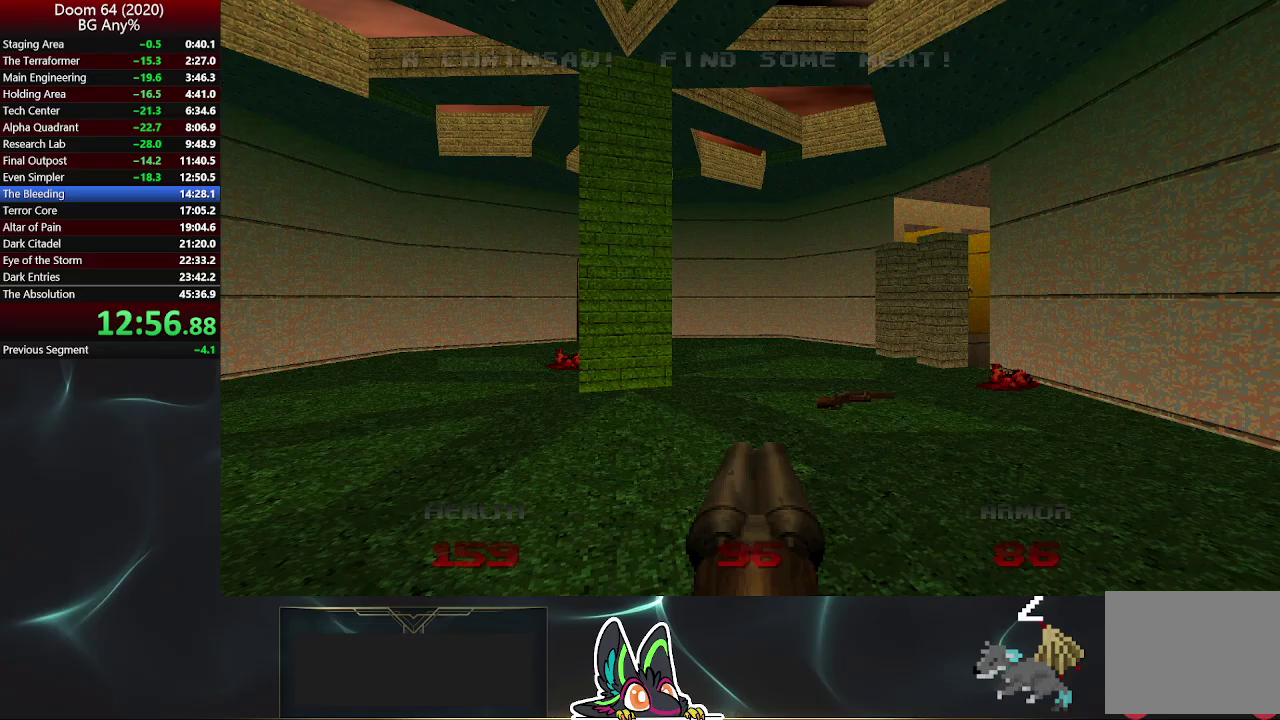
{"buttons": [], "left_stick": "up", "right_stick": "center", "events": [[500, "left_stick", "up"]]}
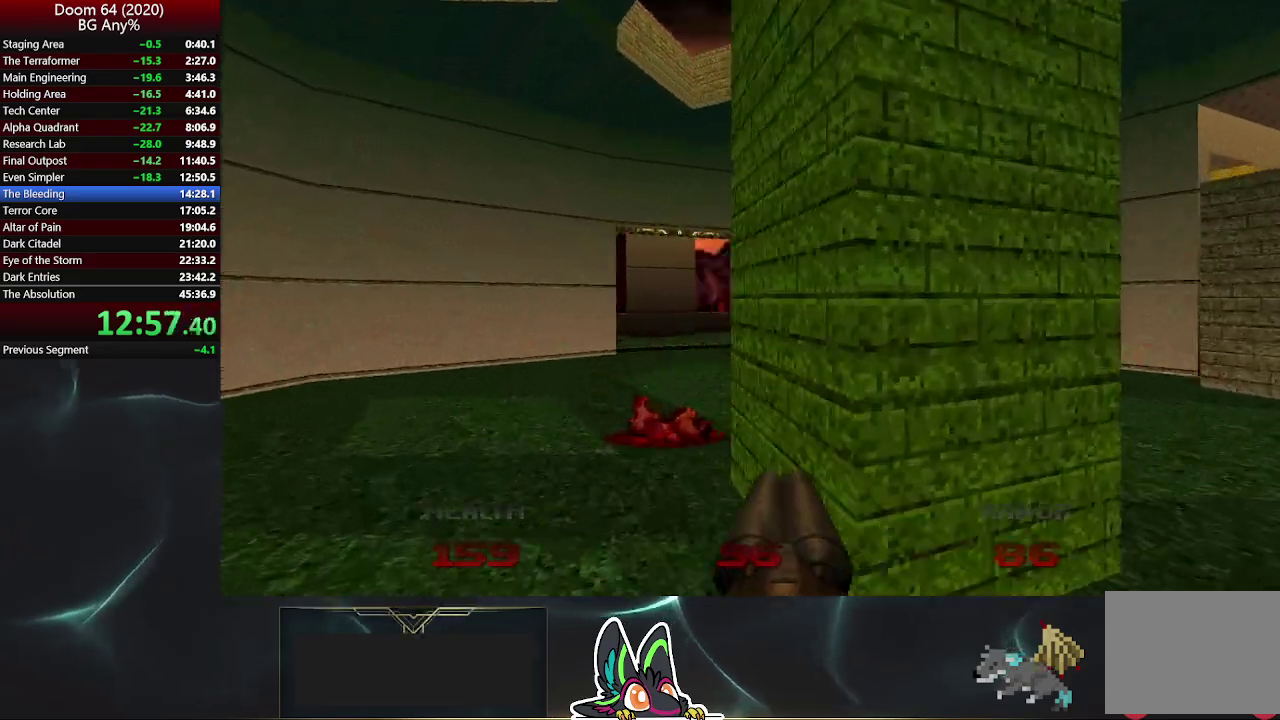
{"buttons": [], "left_stick": "up", "right_stick": "center", "events": []}
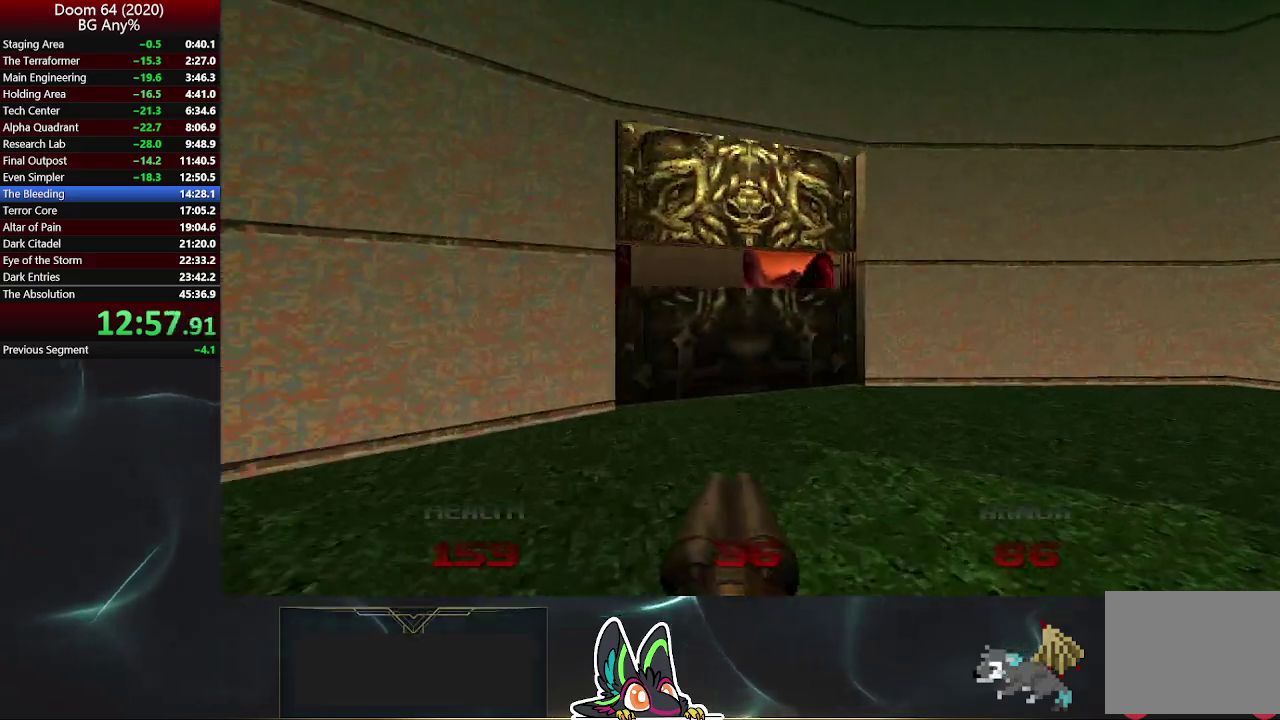
{"buttons": ["L2"], "left_stick": "up-left", "right_stick": "right", "events": [[333, "L2", "down"], [383, "right_stick", "right"], [450, "left_stick", "up-left"]]}
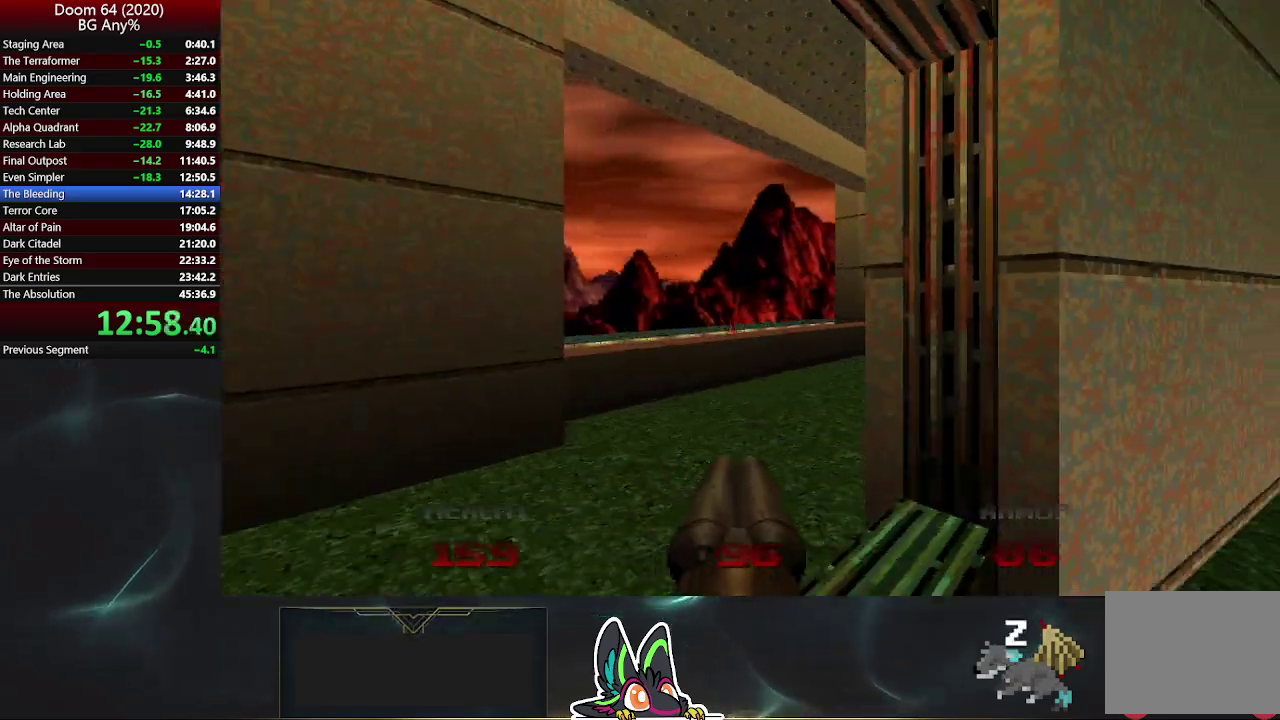
{"buttons": [], "left_stick": "up-left", "right_stick": "center", "events": [[33, "L2", "up"], [33, "left_stick", "left"], [117, "left_stick", "up-left"], [200, "left_stick", "up"], [283, "right_stick", "center"], [417, "left_stick", "up-left"]]}
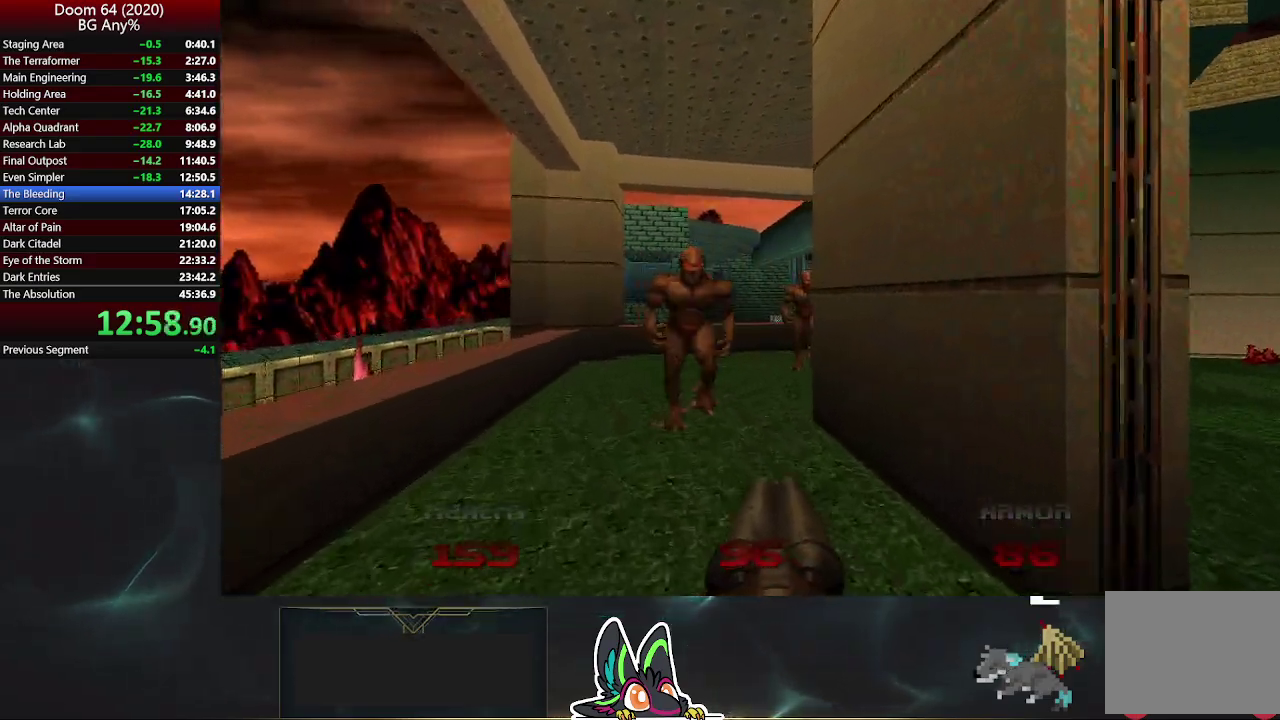
{"buttons": ["R2"], "left_stick": "down", "right_stick": "center", "events": [[33, "left_stick", "up"], [100, "left_stick", "up-right"], [200, "R2", "down"], [200, "left_stick", "down-right"], [300, "left_stick", "down"]]}
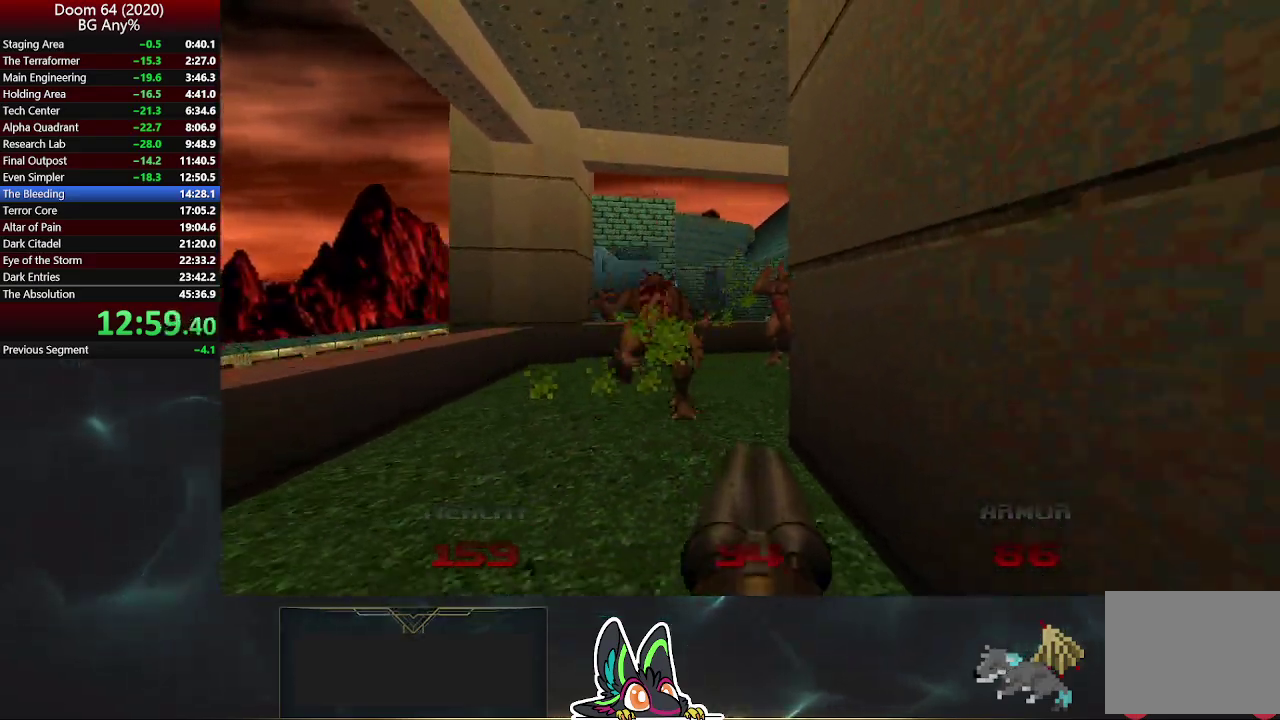
{"buttons": [], "left_stick": "down-right", "right_stick": "center", "events": [[50, "R2", "up"], [367, "left_stick", "down-right"]]}
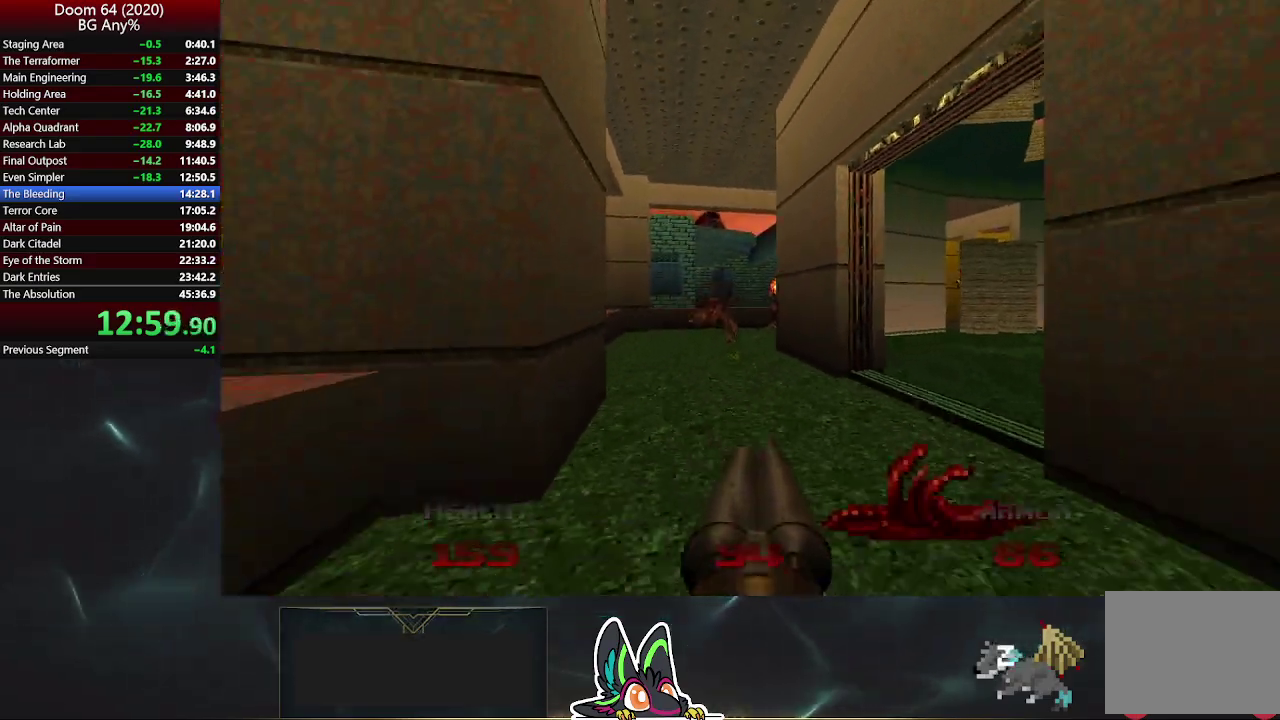
{"buttons": [], "left_stick": "down-right", "right_stick": "center", "events": [[167, "left_stick", "up-right"], [433, "left_stick", "down-right"]]}
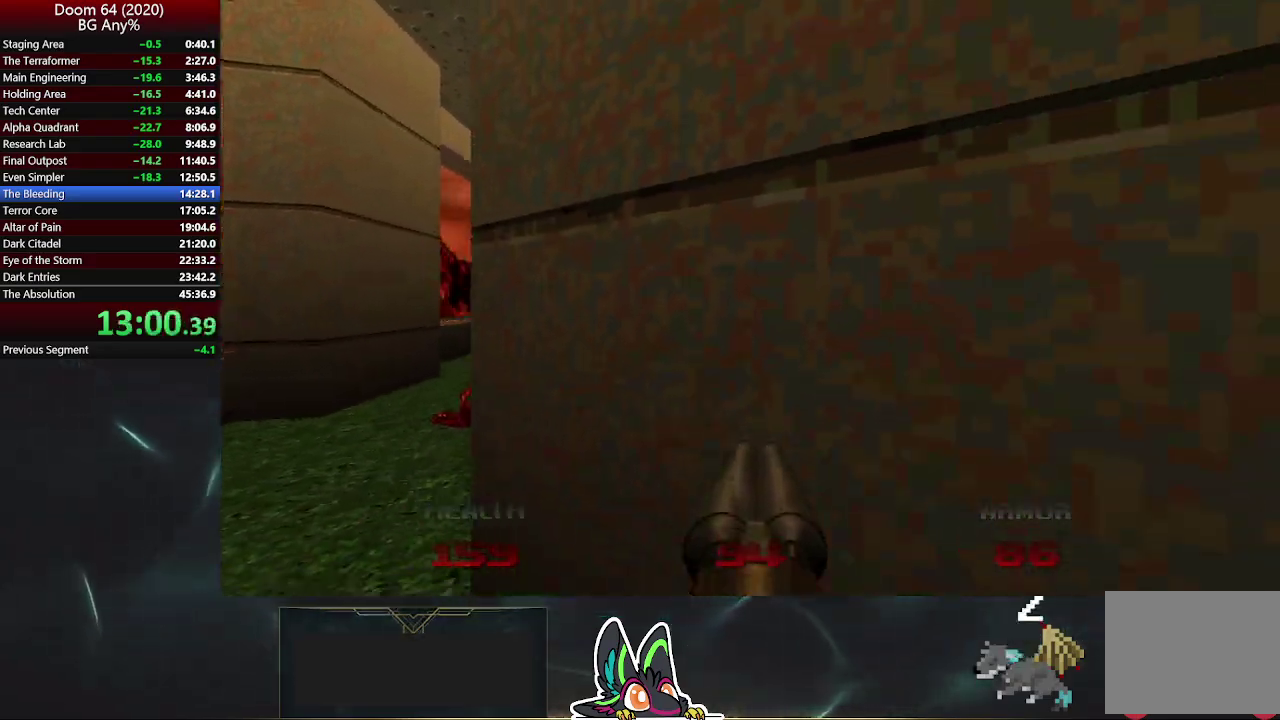
{"buttons": [], "left_stick": "left", "right_stick": "center", "events": [[217, "left_stick", "down-left"], [467, "left_stick", "left"]]}
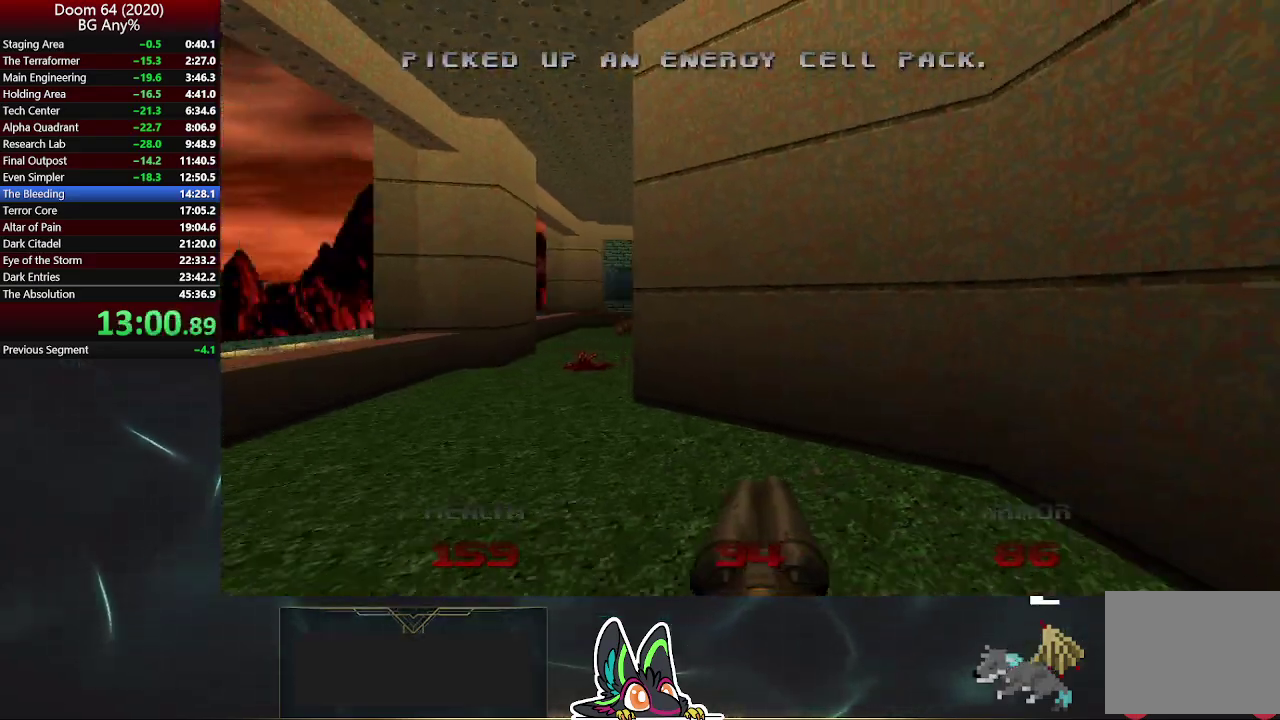
{"buttons": [], "left_stick": "up-left", "right_stick": "center", "events": [[167, "left_stick", "up-left"], [217, "left_stick", "up"], [417, "left_stick", "up-left"]]}